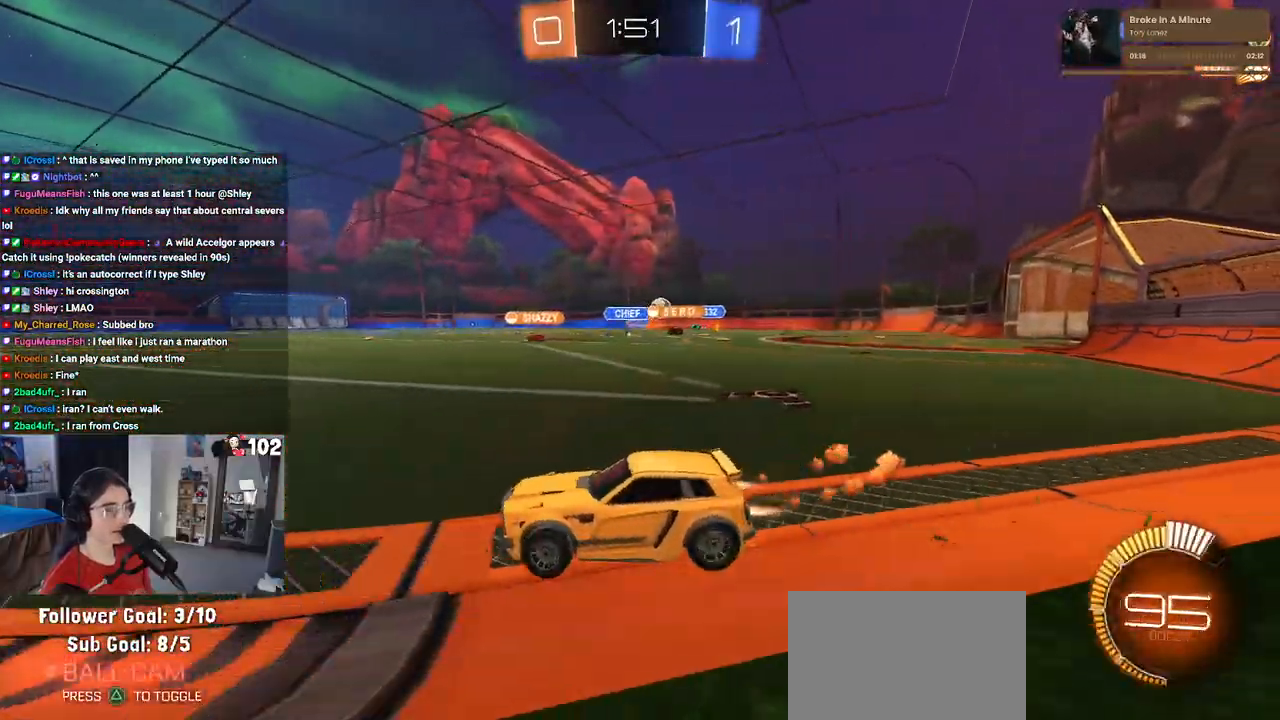
Gameplay with a controller (PlayStation layout); each line is a JSON object with the inputs held at the frame after it. "events" lists button and stick changes between this image and that frame as [ms after this image, input, new state], when the widget could be followed in between.
{"buttons": ["R2"], "left_stick": "down-right", "right_stick": "center", "events": [[300, "R1", "up"], [383, "SQUARE", "down"], [483, "SQUARE", "up"]]}
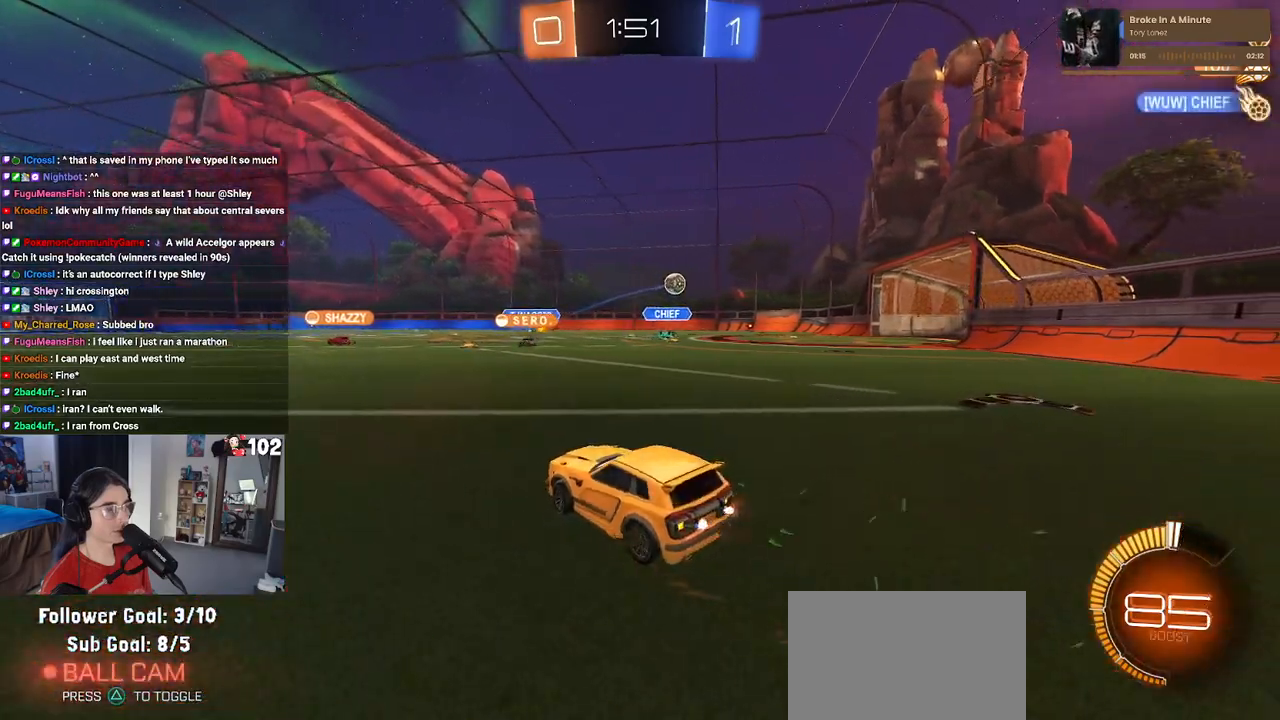
{"buttons": ["R1", "R2"], "left_stick": "center", "right_stick": "center", "events": [[300, "R1", "down"], [317, "left_stick", "right"], [500, "left_stick", "center"]]}
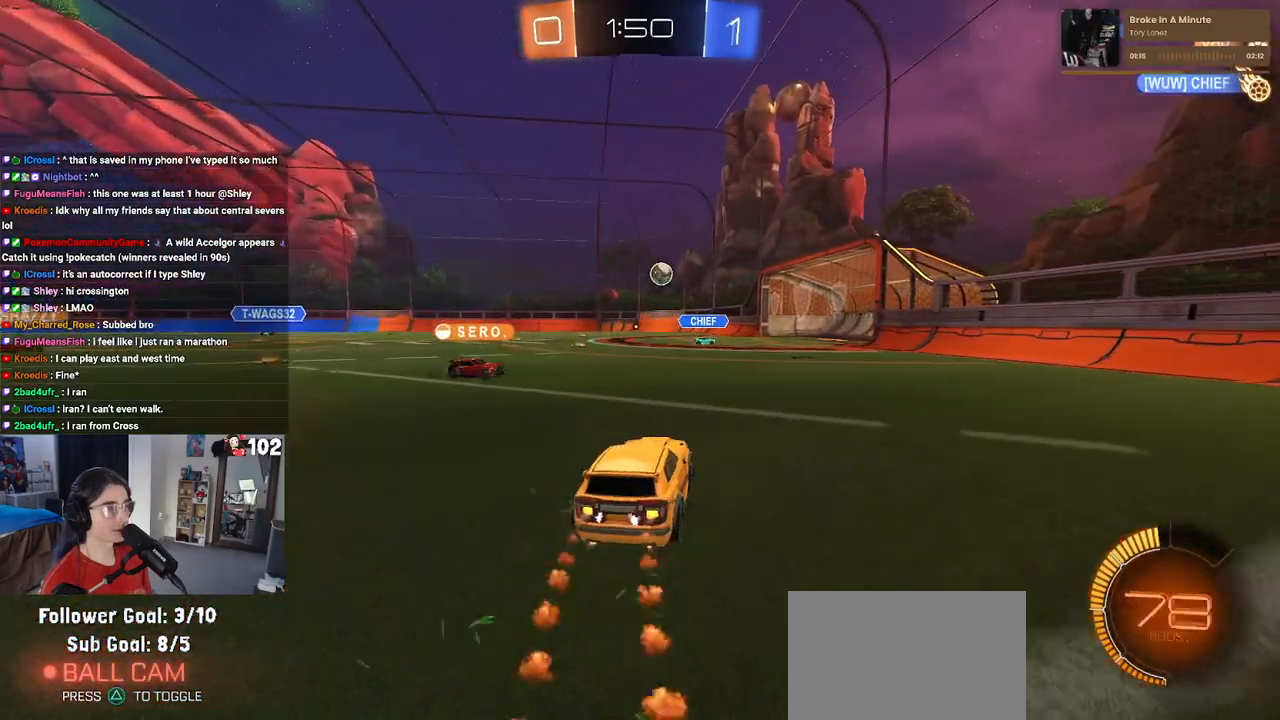
{"buttons": ["L2"], "left_stick": "center", "right_stick": "center", "events": [[350, "R1", "up"], [383, "L2", "down"], [400, "R2", "up"]]}
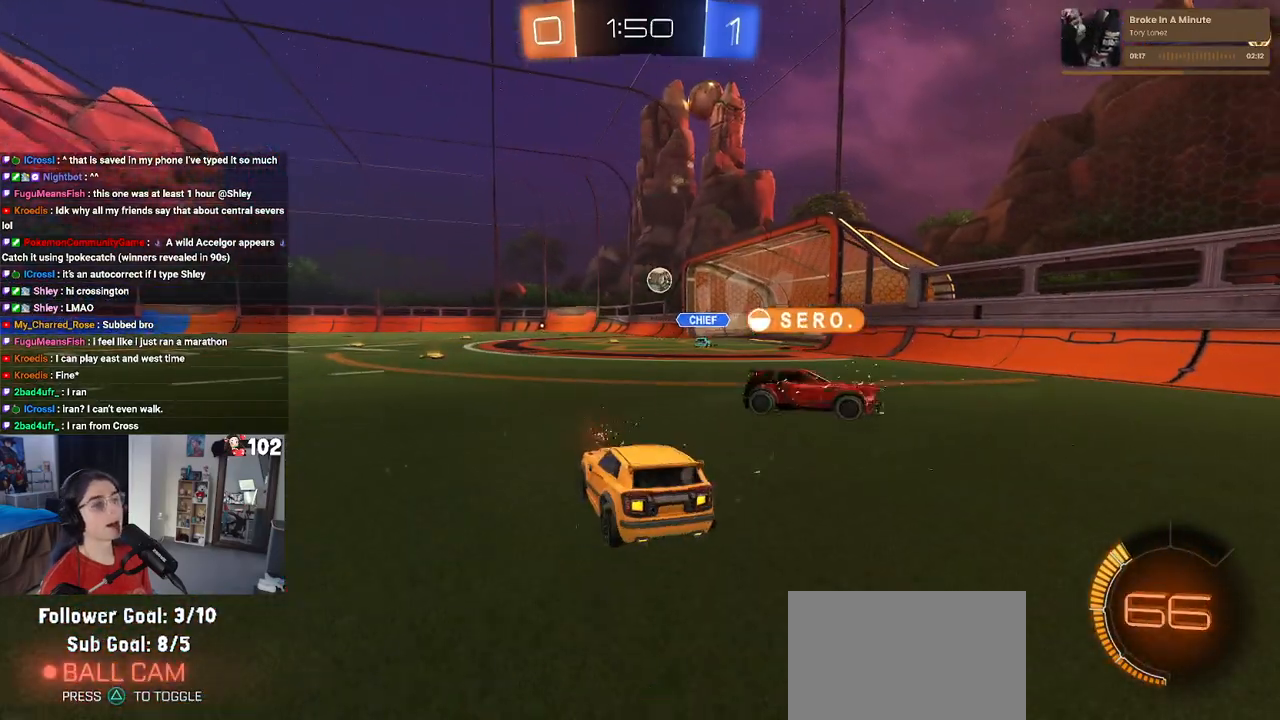
{"buttons": ["R3"], "left_stick": "center", "right_stick": "center", "events": [[100, "L2", "up"], [300, "R3", "down"]]}
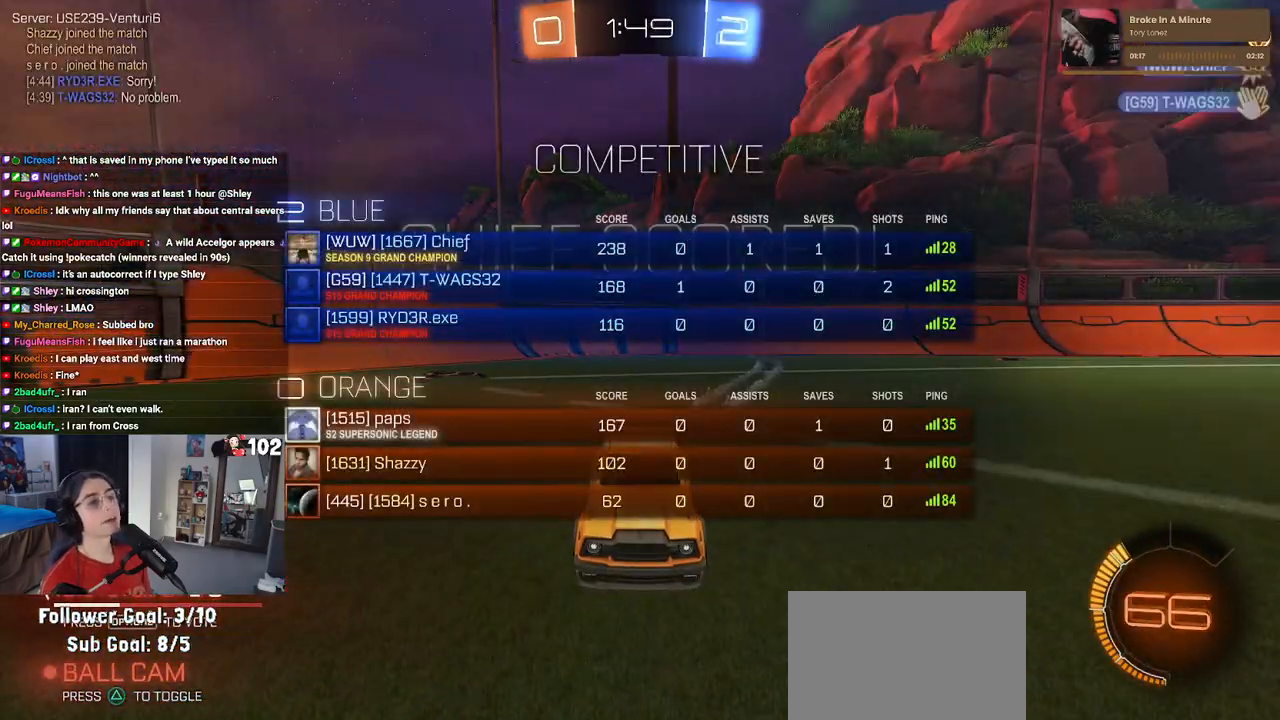
{"buttons": [], "left_stick": "center", "right_stick": "center", "events": [[433, "R3", "up"]]}
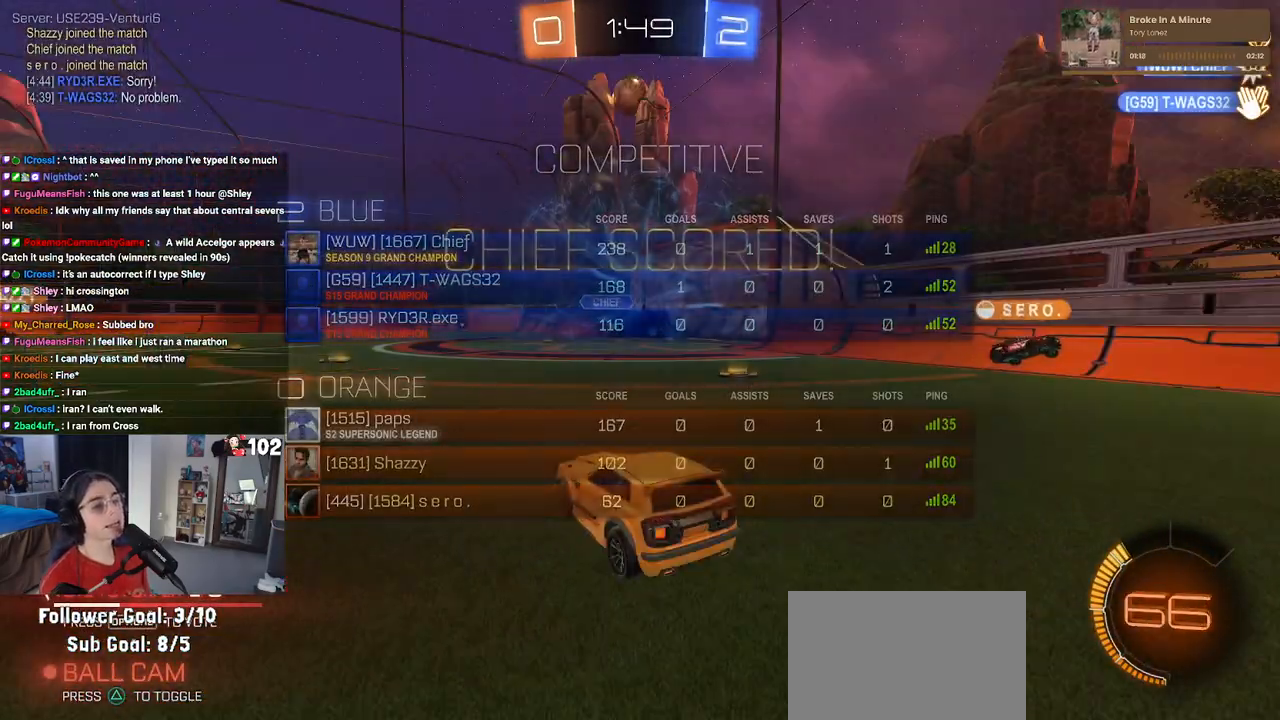
{"buttons": [], "left_stick": "center", "right_stick": "center", "events": []}
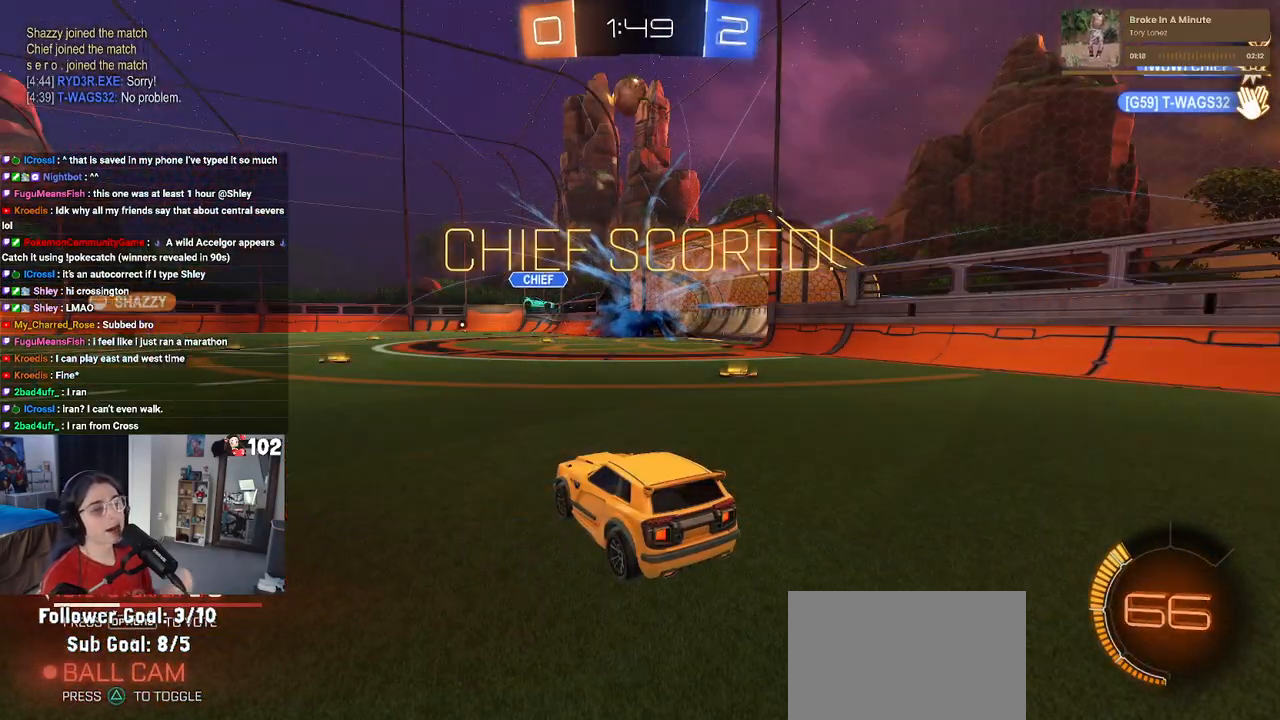
{"buttons": [], "left_stick": "center", "right_stick": "center", "events": []}
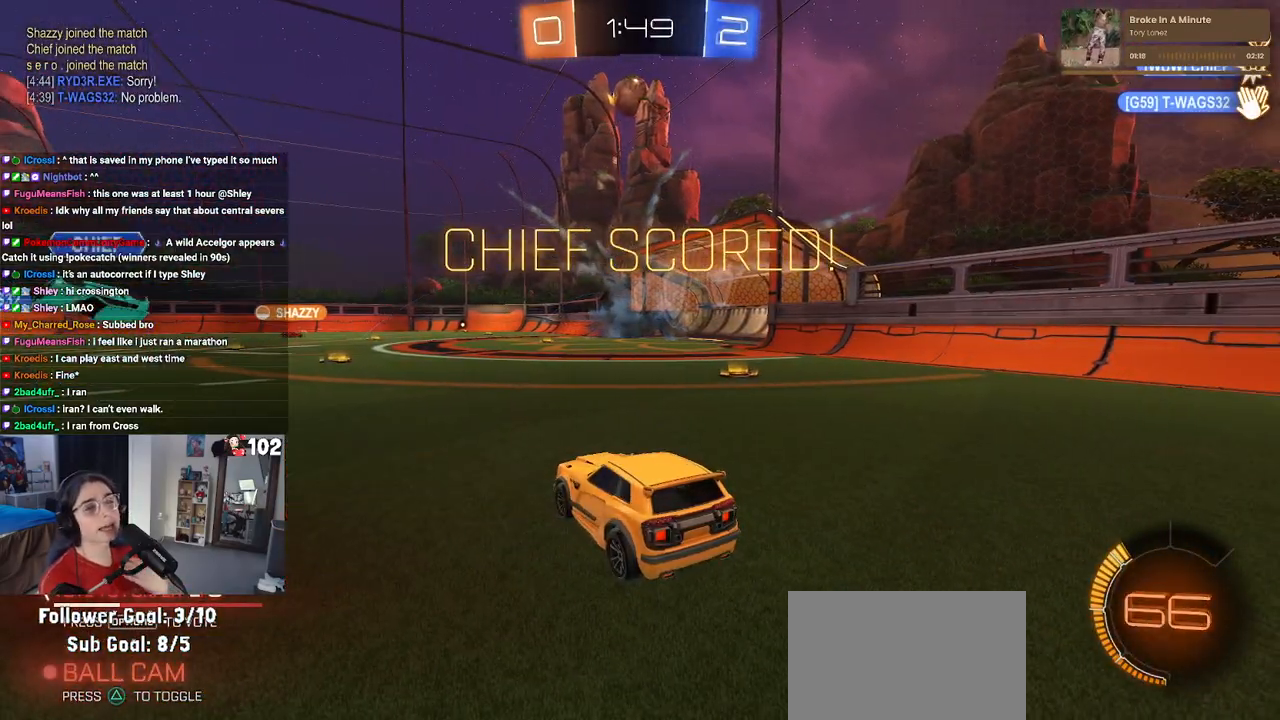
{"buttons": [], "left_stick": "center", "right_stick": "left", "events": [[333, "right_stick", "left"]]}
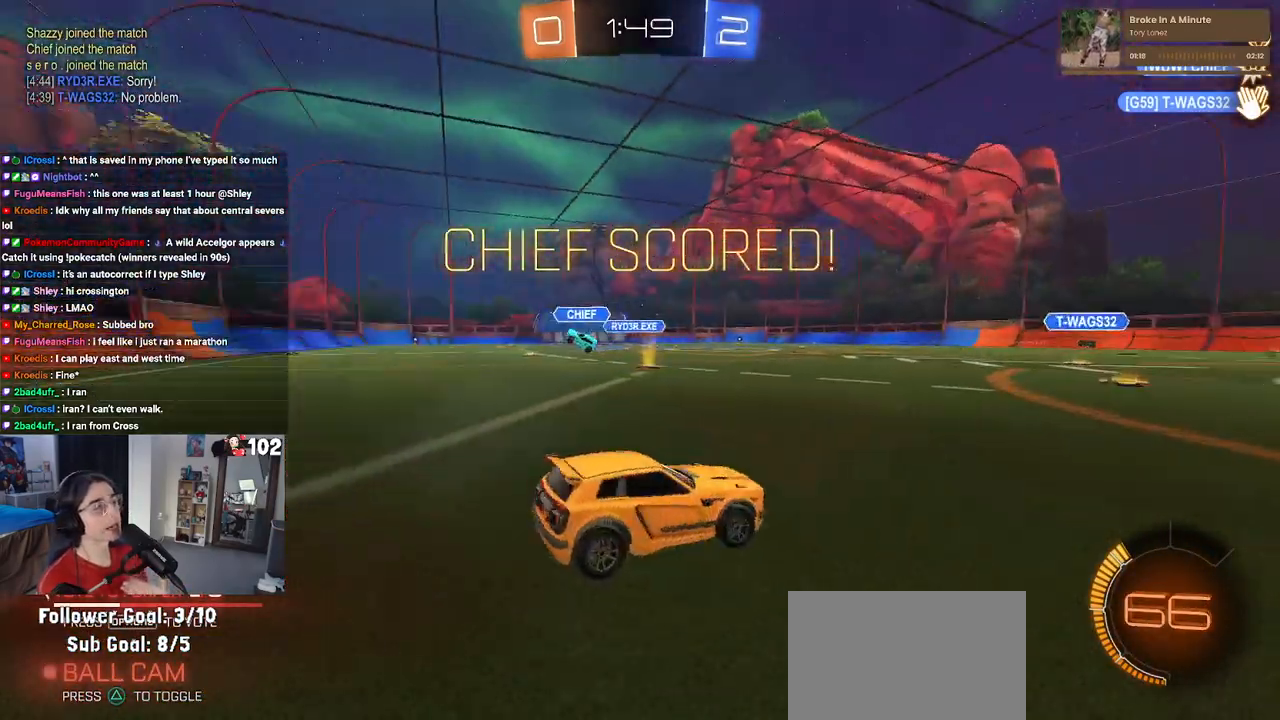
{"buttons": [], "left_stick": "center", "right_stick": "center", "events": [[267, "right_stick", "center"], [350, "right_stick", "up-left"], [433, "right_stick", "center"]]}
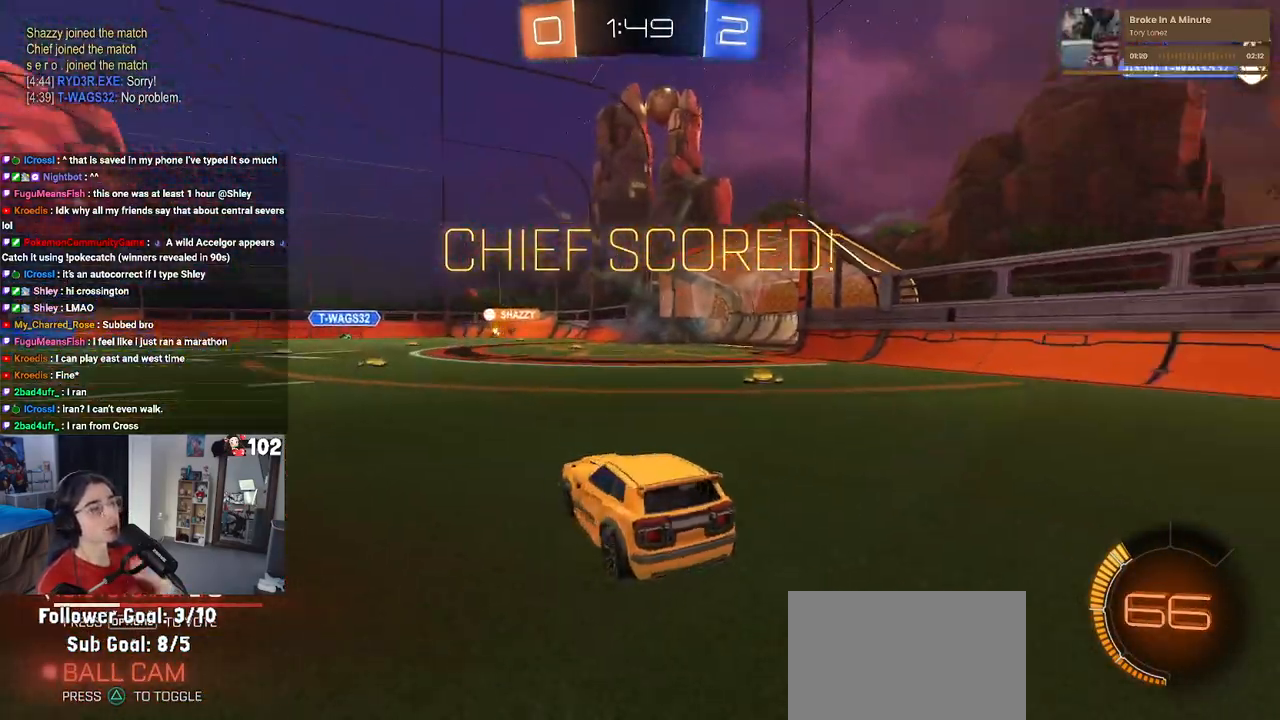
{"buttons": ["R3"], "left_stick": "center", "right_stick": "center", "events": [[33, "R3", "down"], [167, "right_stick", "up-left"], [317, "right_stick", "center"]]}
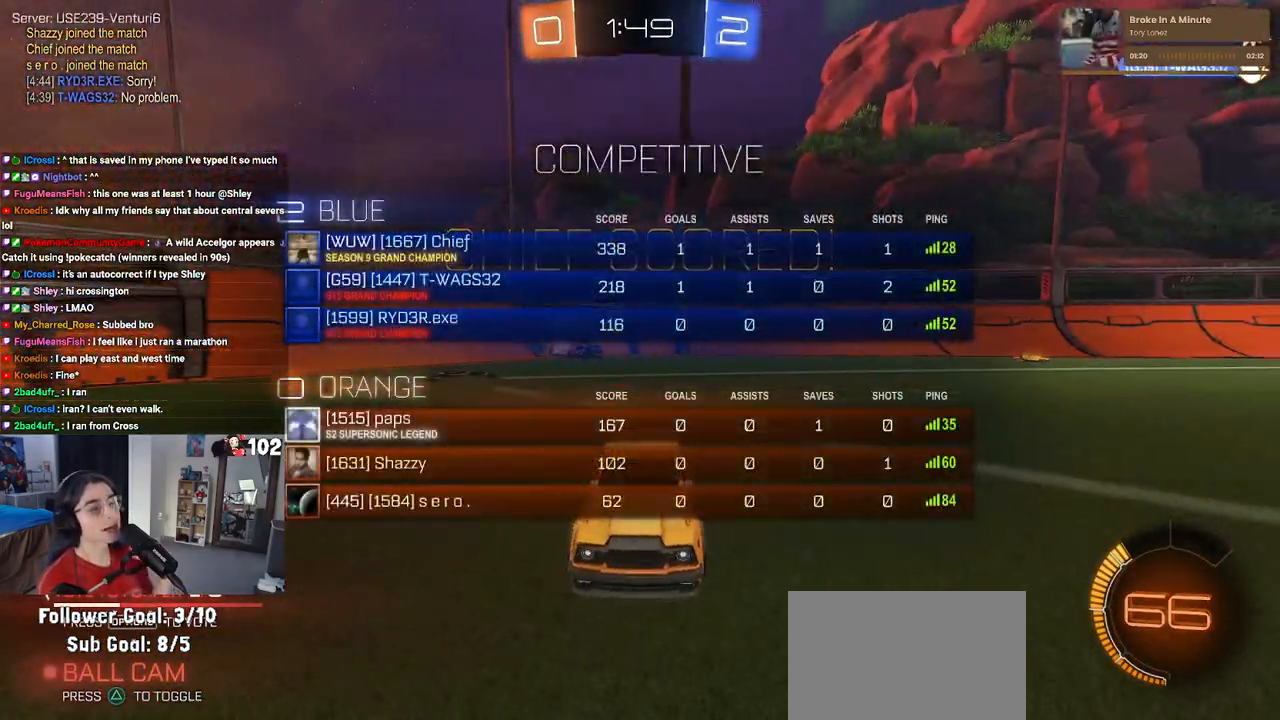
{"buttons": [], "left_stick": "center", "right_stick": "down-right", "events": [[167, "right_stick", "left"], [183, "R3", "up"], [383, "right_stick", "down-right"]]}
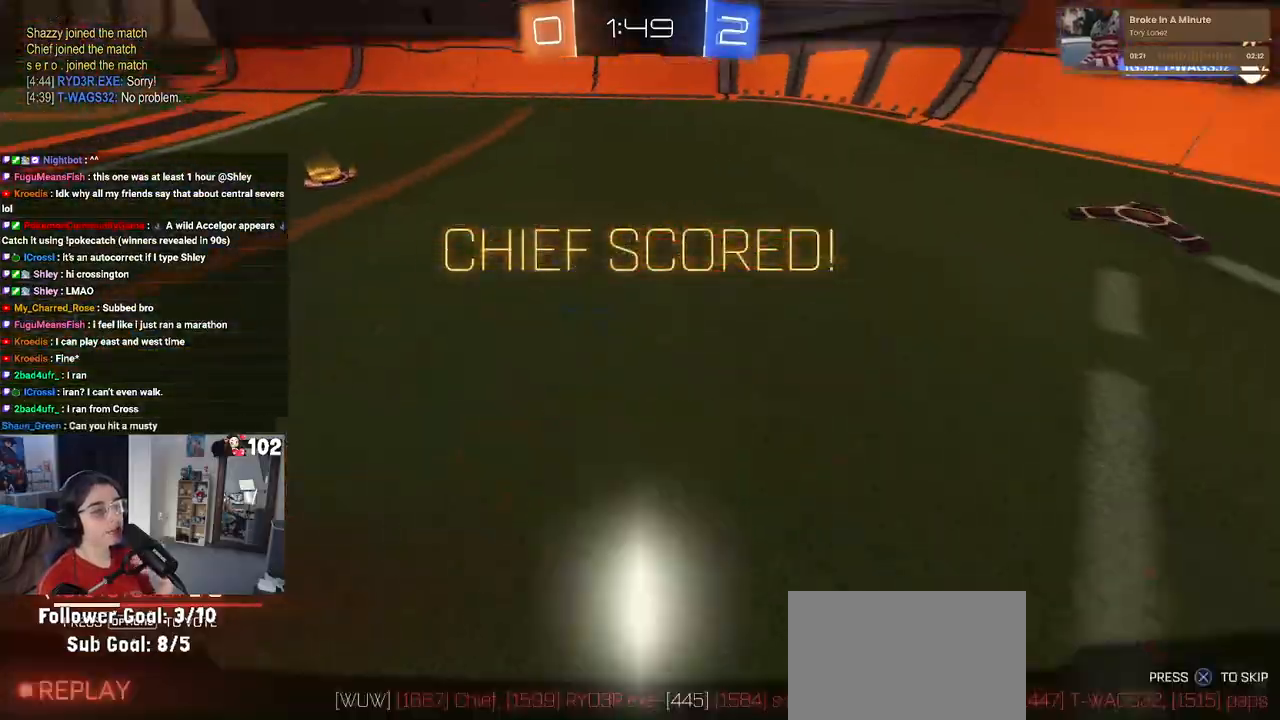
{"buttons": [], "left_stick": "center", "right_stick": "center", "events": [[50, "right_stick", "center"]]}
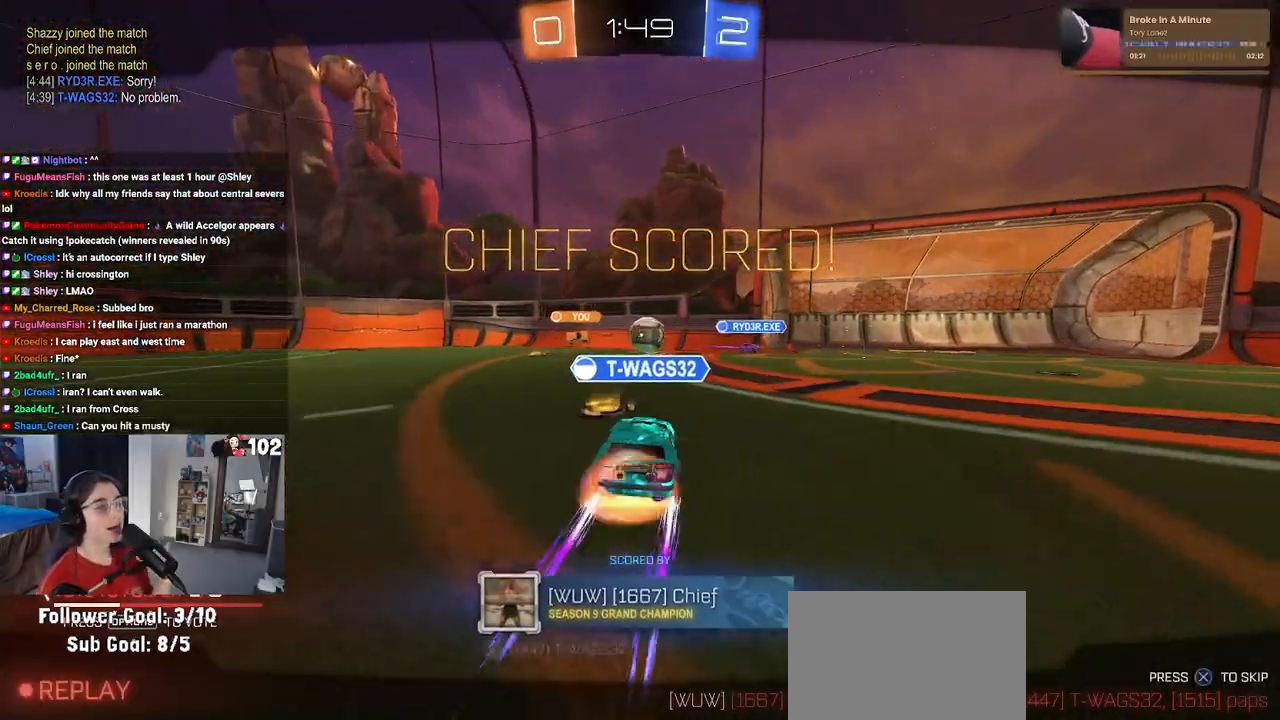
{"buttons": [], "left_stick": "center", "right_stick": "center", "events": []}
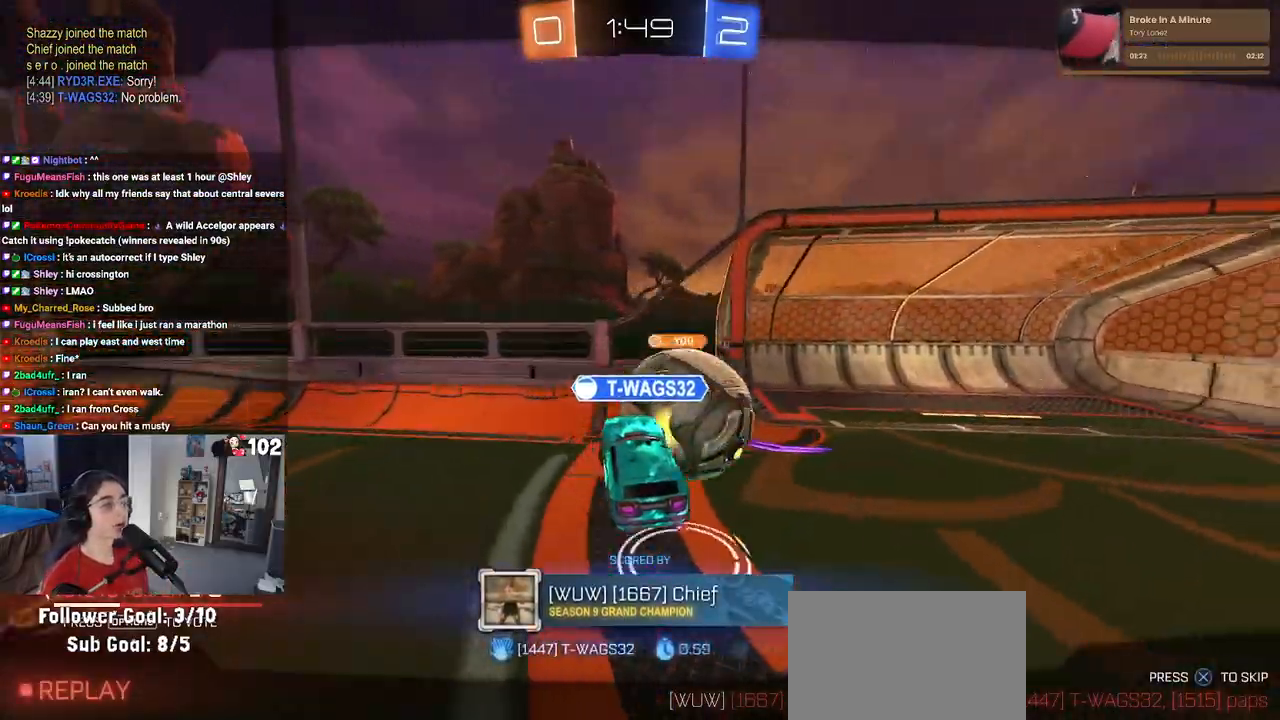
{"buttons": [], "left_stick": "center", "right_stick": "center", "events": []}
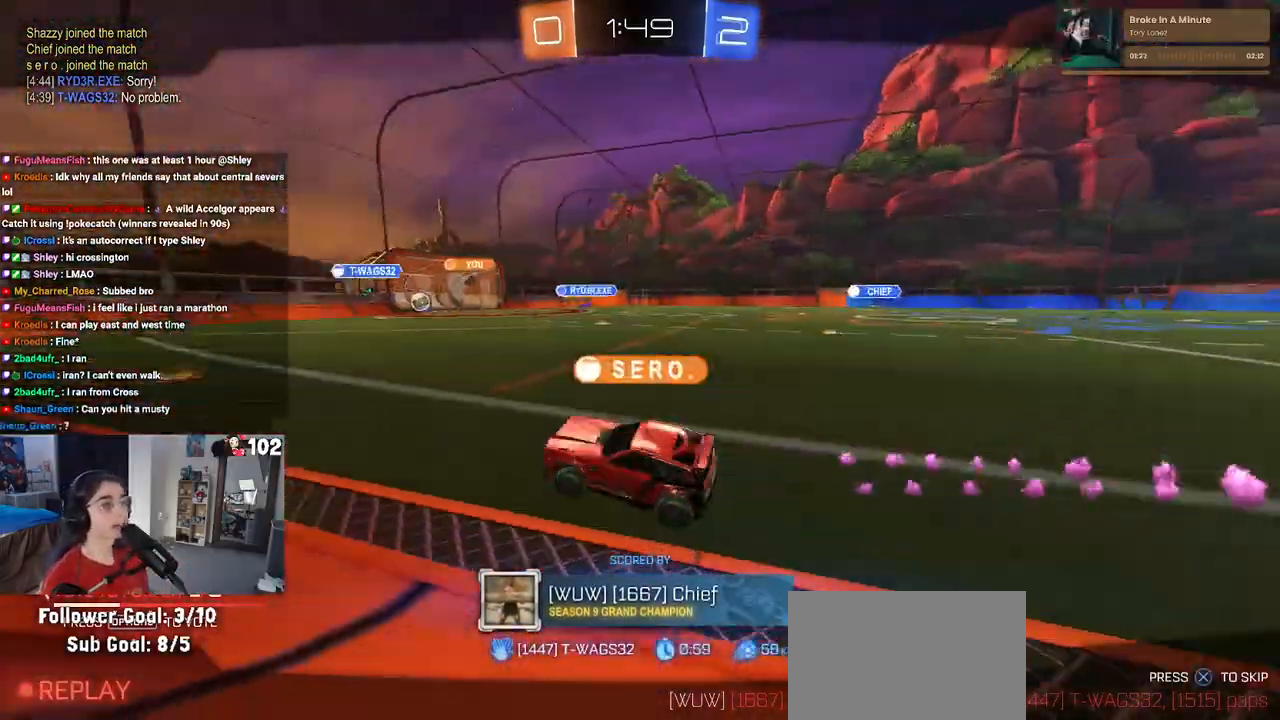
{"buttons": [], "left_stick": "center", "right_stick": "center", "events": []}
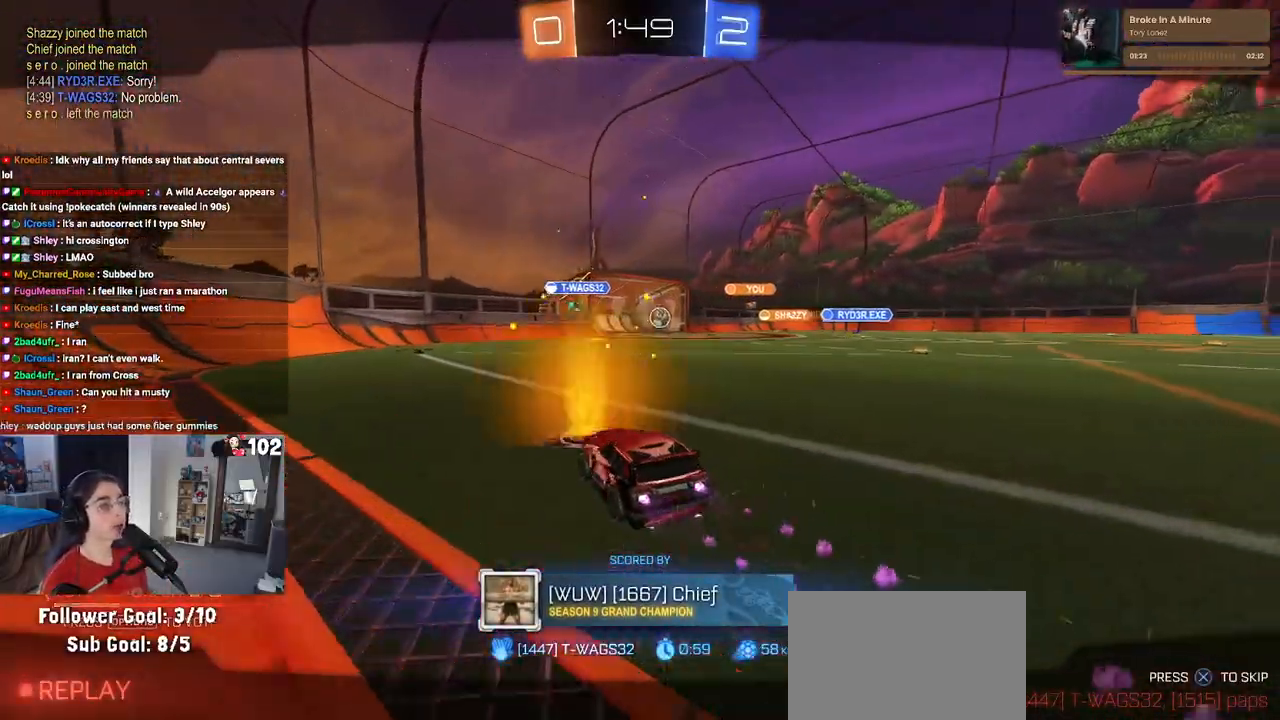
{"buttons": [], "left_stick": "center", "right_stick": "center", "events": []}
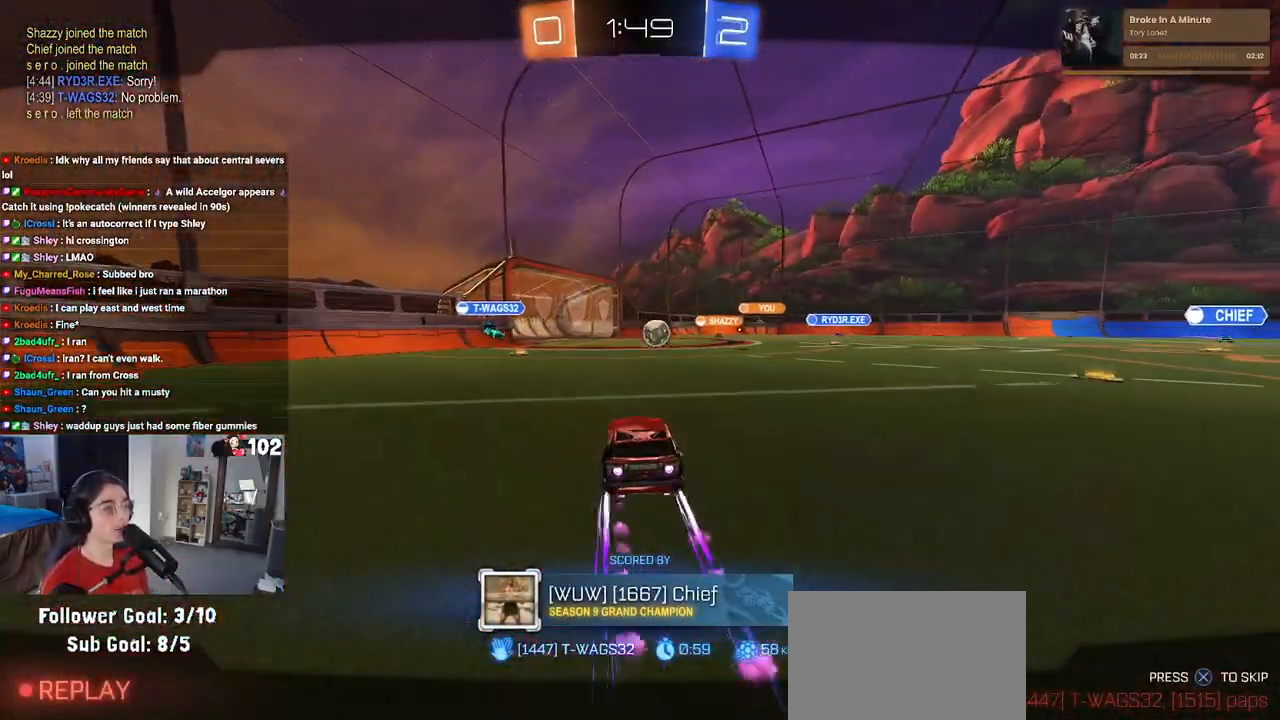
{"buttons": [], "left_stick": "center", "right_stick": "center", "events": []}
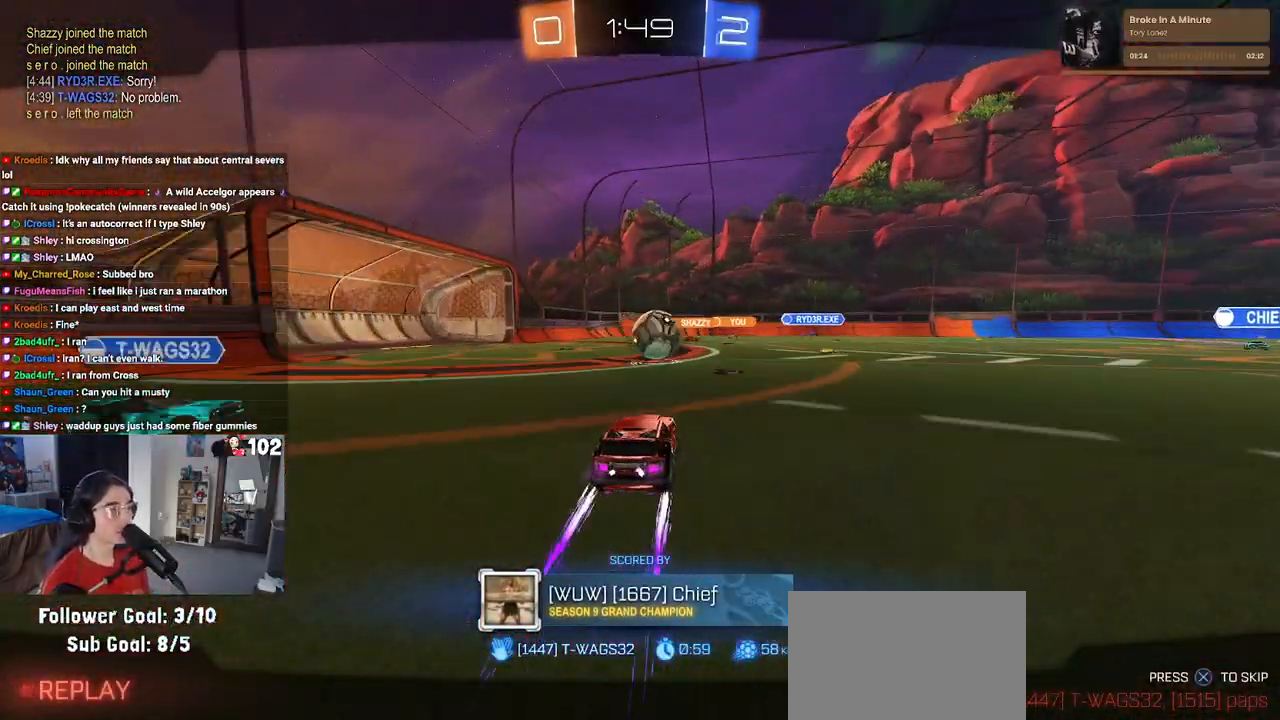
{"buttons": [], "left_stick": "center", "right_stick": "center", "events": []}
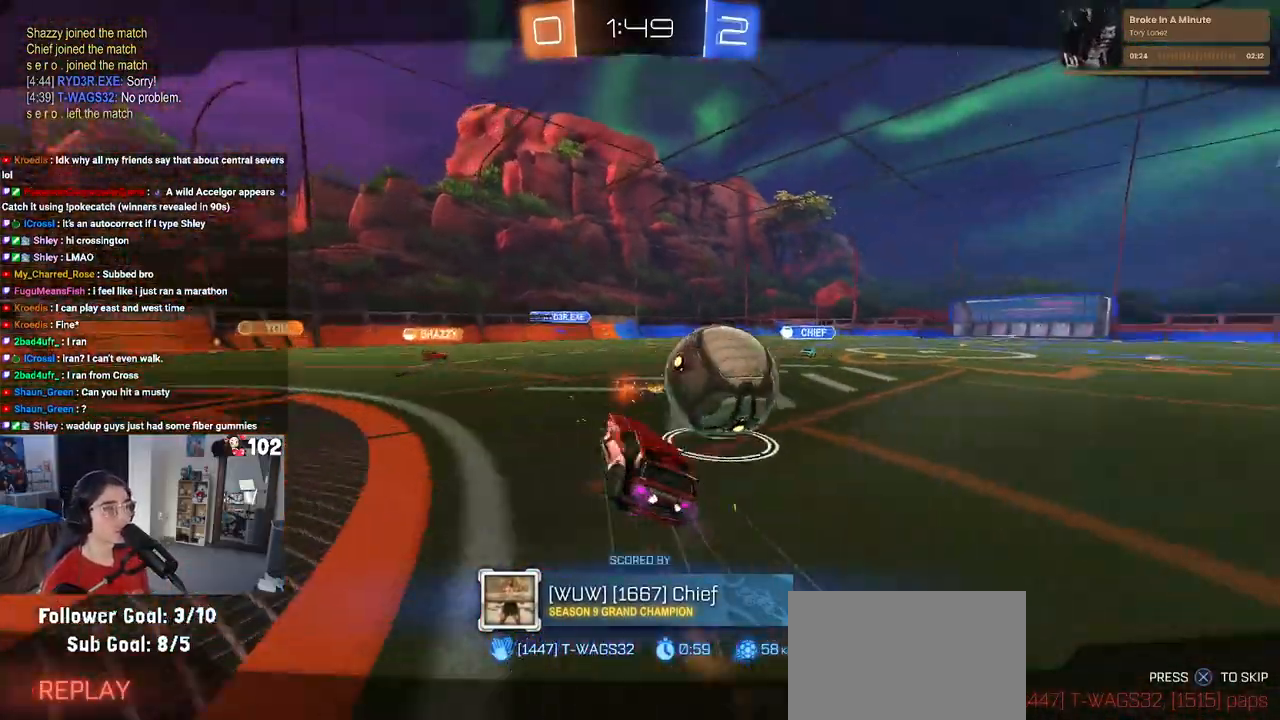
{"buttons": [], "left_stick": "center", "right_stick": "center", "events": []}
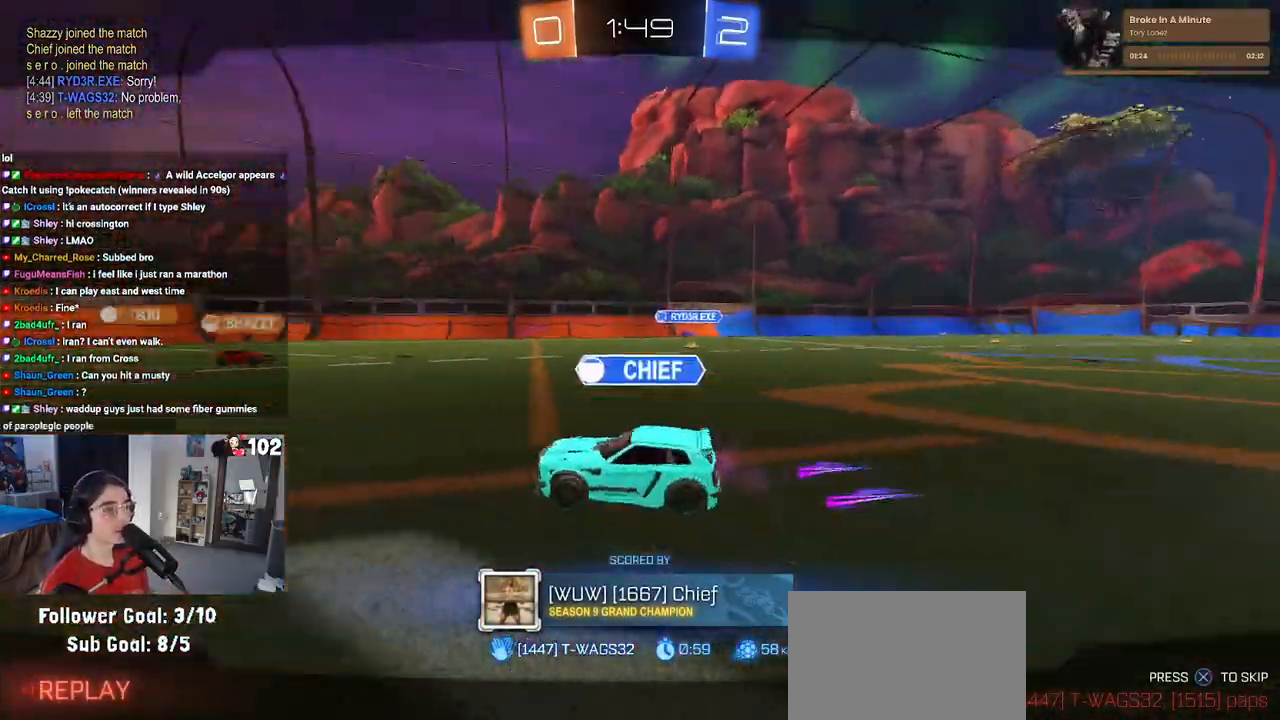
{"buttons": [], "left_stick": "center", "right_stick": "center", "events": []}
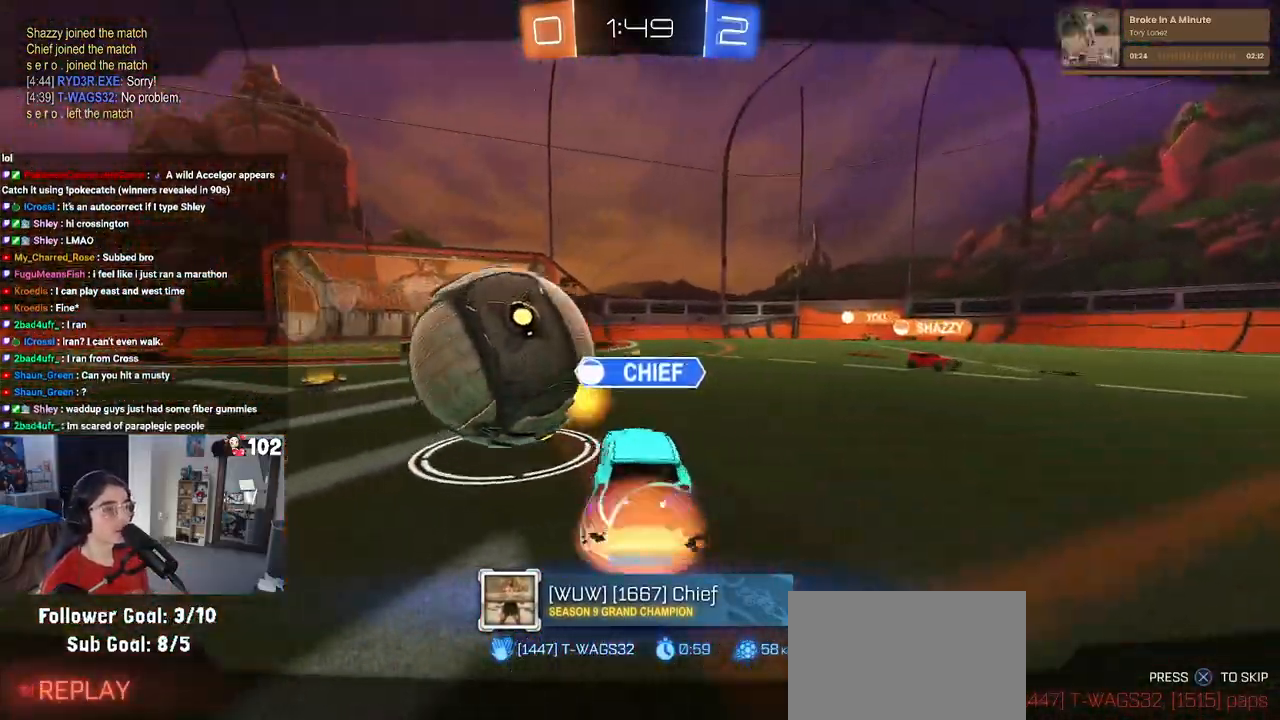
{"buttons": [], "left_stick": "center", "right_stick": "center", "events": []}
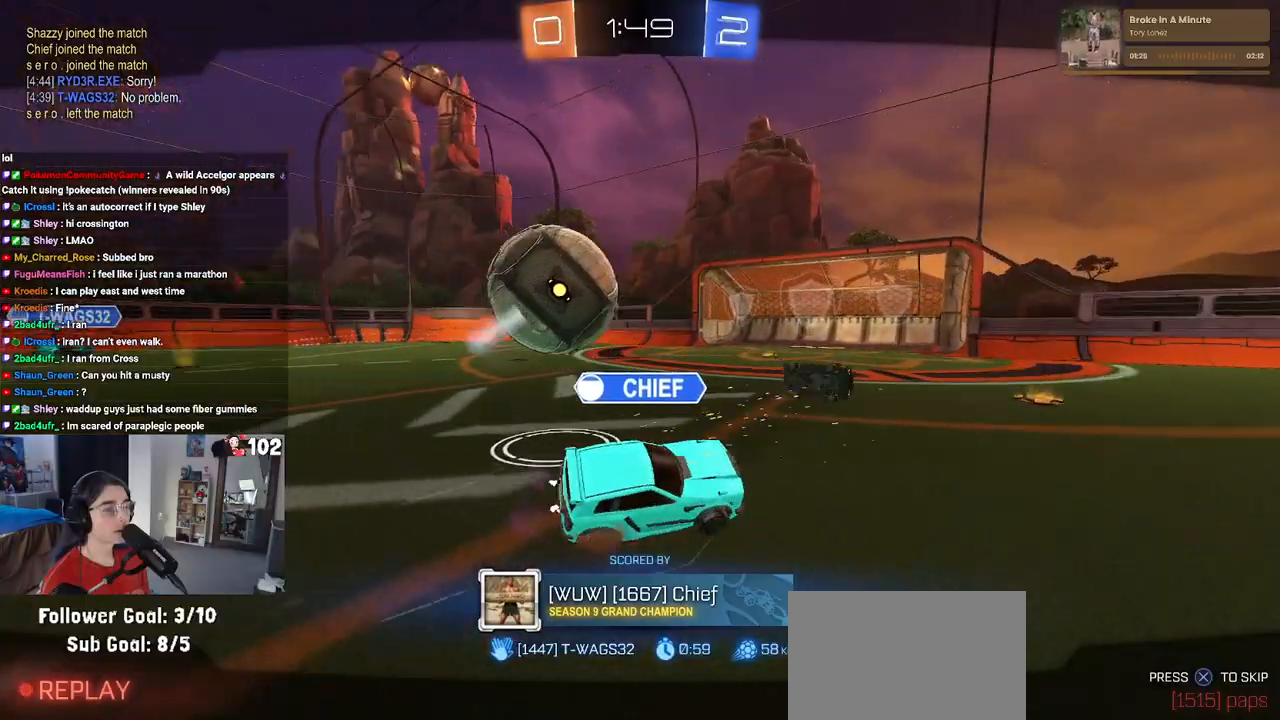
{"buttons": [], "left_stick": "center", "right_stick": "center", "events": []}
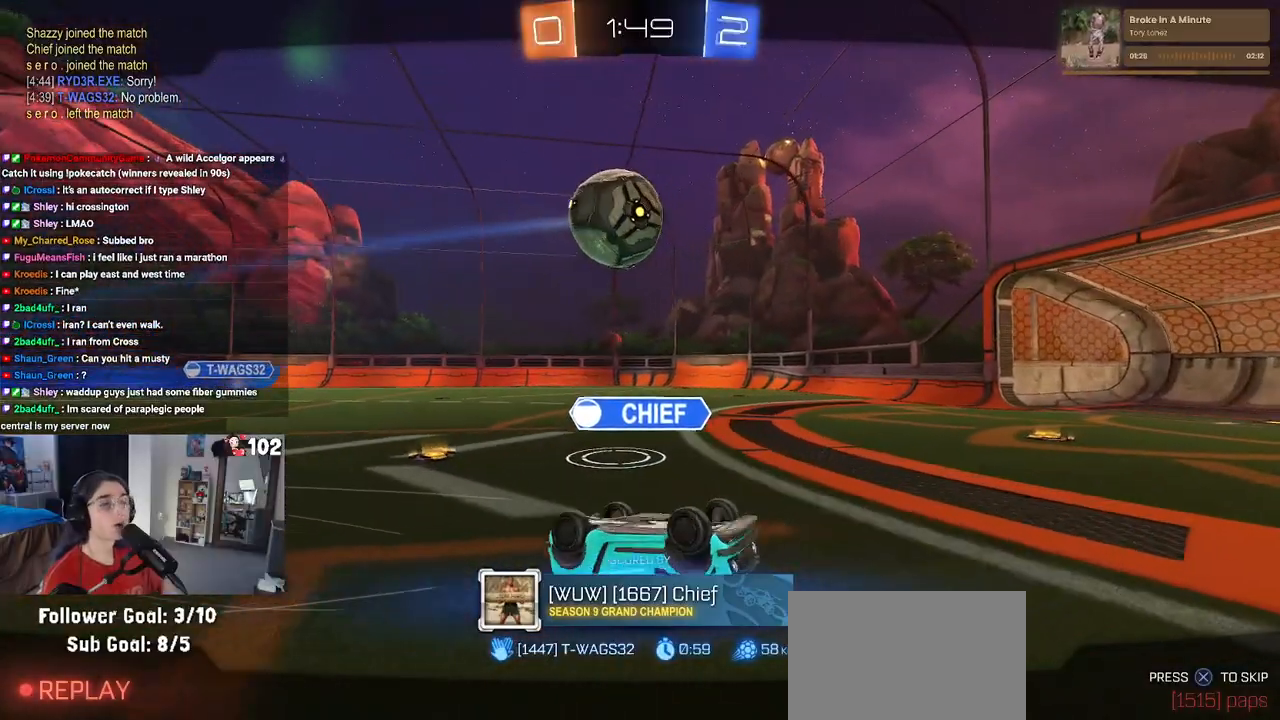
{"buttons": ["CROSS"], "left_stick": "center", "right_stick": "center", "events": [[467, "CROSS", "down"]]}
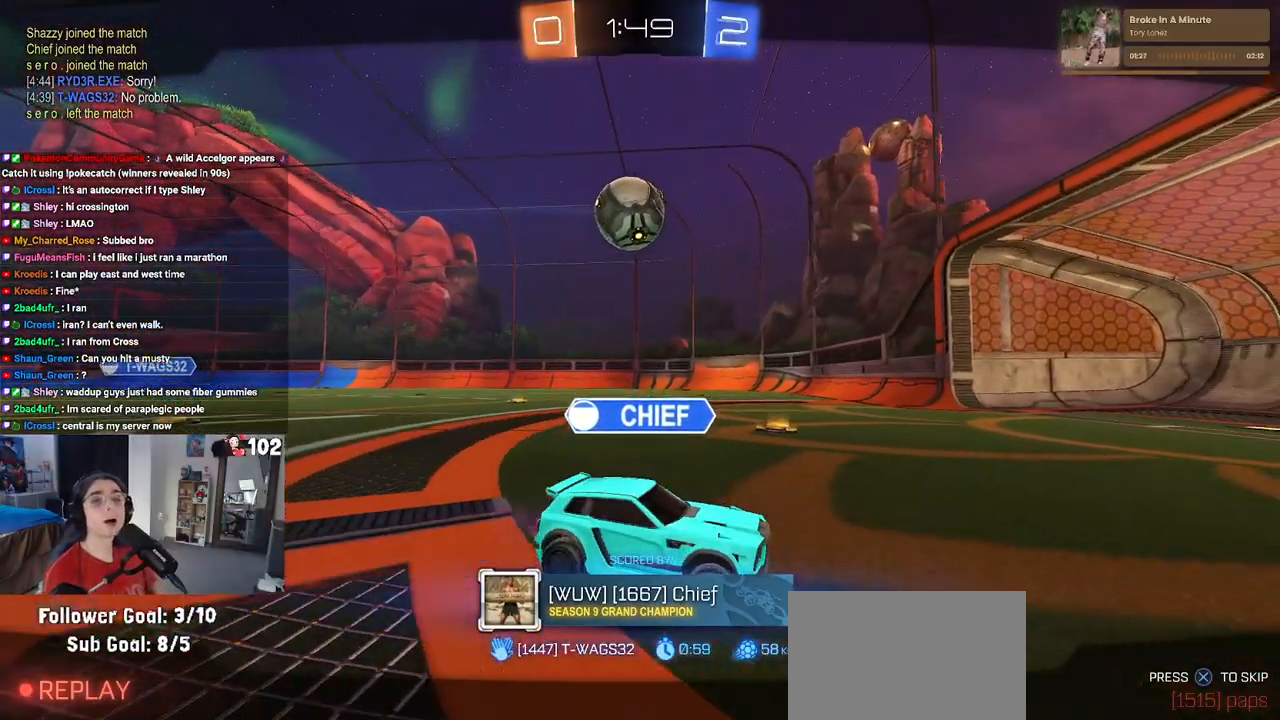
{"buttons": ["START"], "left_stick": "center", "right_stick": "center", "events": [[150, "CROSS", "up"], [467, "START", "down"]]}
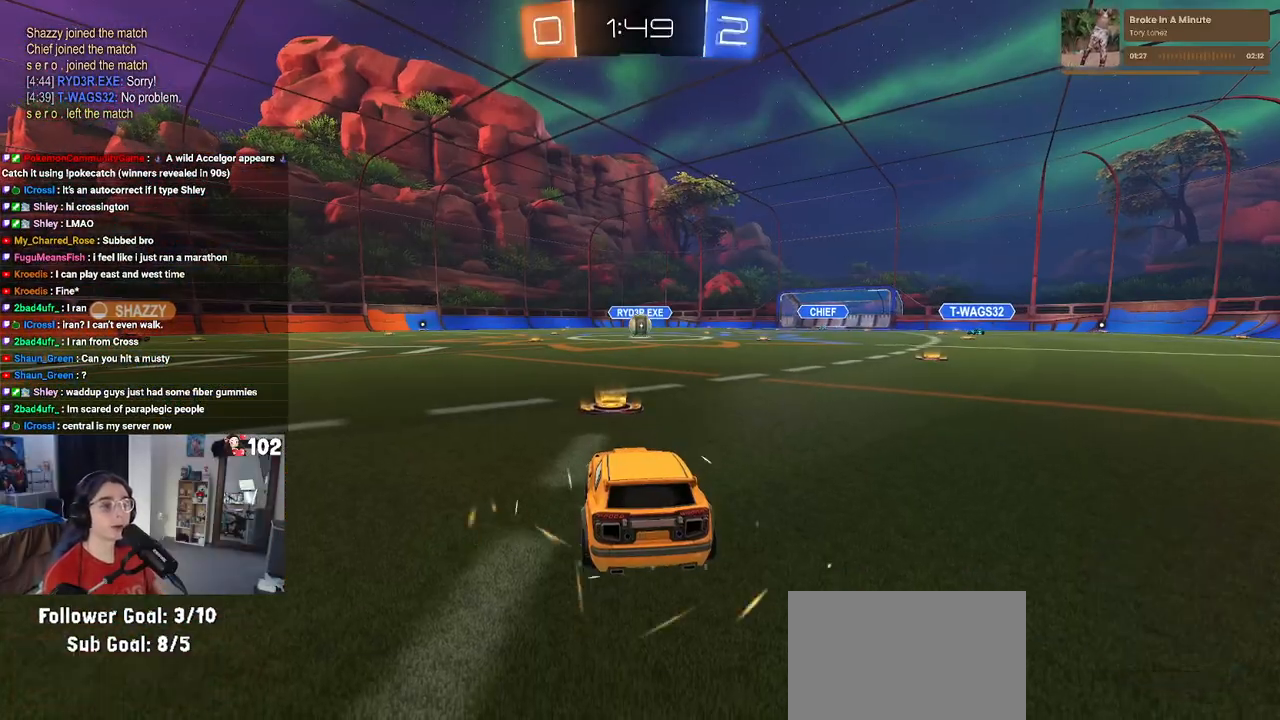
{"buttons": ["DPAD_DOWN"], "left_stick": "center", "right_stick": "center", "events": [[133, "DPAD_DOWN", "down"], [133, "START", "up"]]}
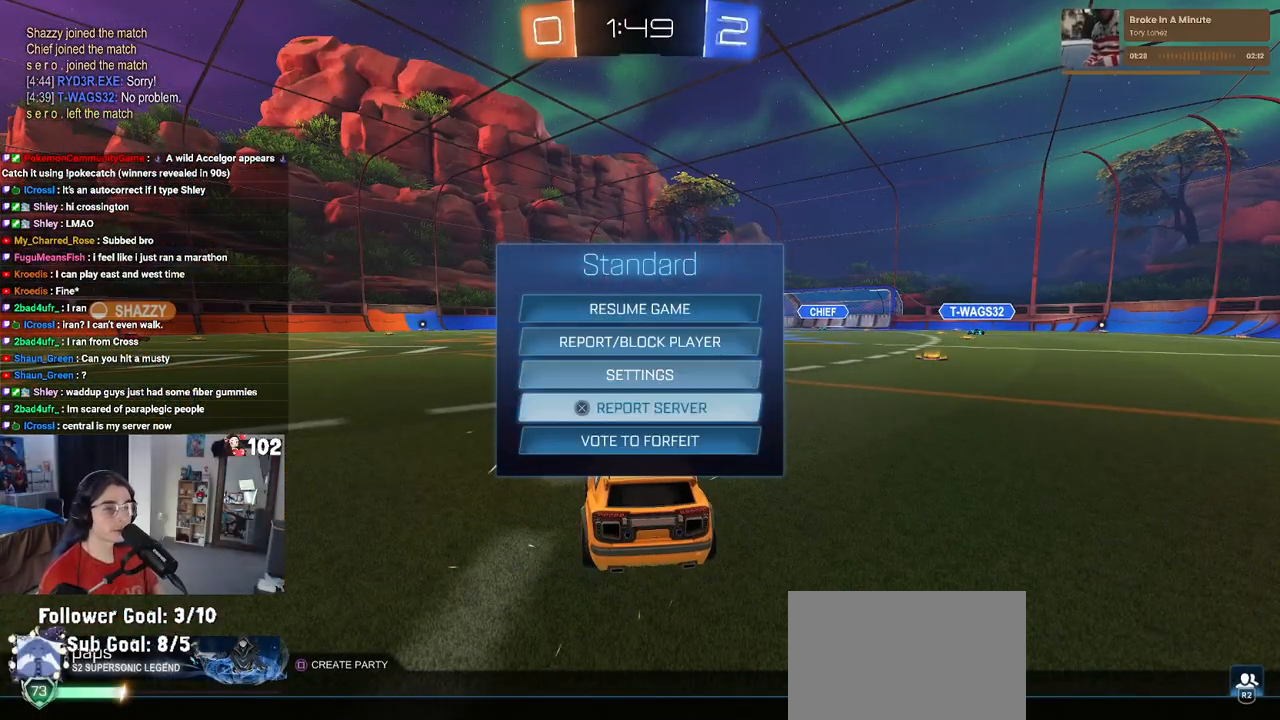
{"buttons": [], "left_stick": "center", "right_stick": "center", "events": [[67, "DPAD_DOWN", "up"], [100, "CROSS", "down"], [217, "CROSS", "up"]]}